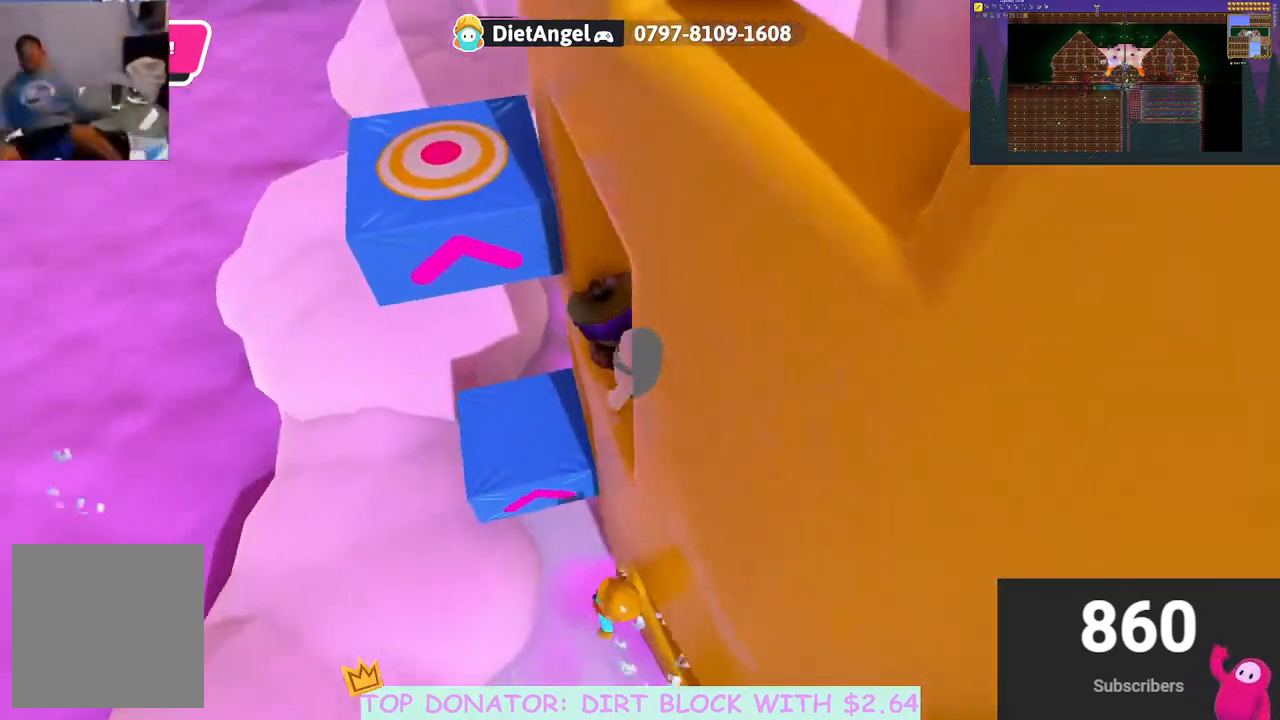
Gameplay with a controller (Xbox layout); each line is a JSON object with the inputs held at the frame after it. "events" lists button and stick changes between this image and that frame as [ms after this image, input, new state], when the widget could be followed in between. Not read: R3.
{"buttons": ["R2"], "left_stick": "down-left", "right_stick": "center", "events": [[133, "left_stick", "up-left"], [217, "R2", "down"], [400, "left_stick", "down-left"]]}
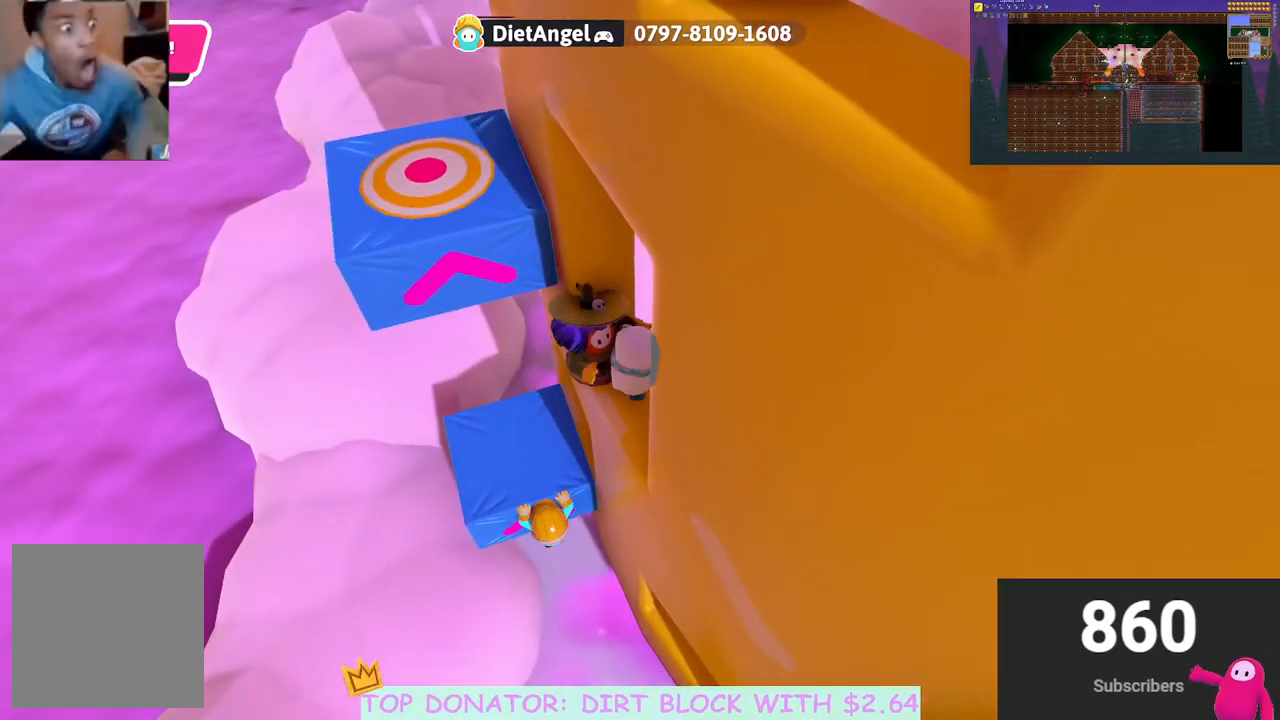
{"buttons": ["R2"], "left_stick": "up-left", "right_stick": "center", "events": [[217, "right_stick", "down-left"], [250, "left_stick", "up-left"], [383, "right_stick", "center"]]}
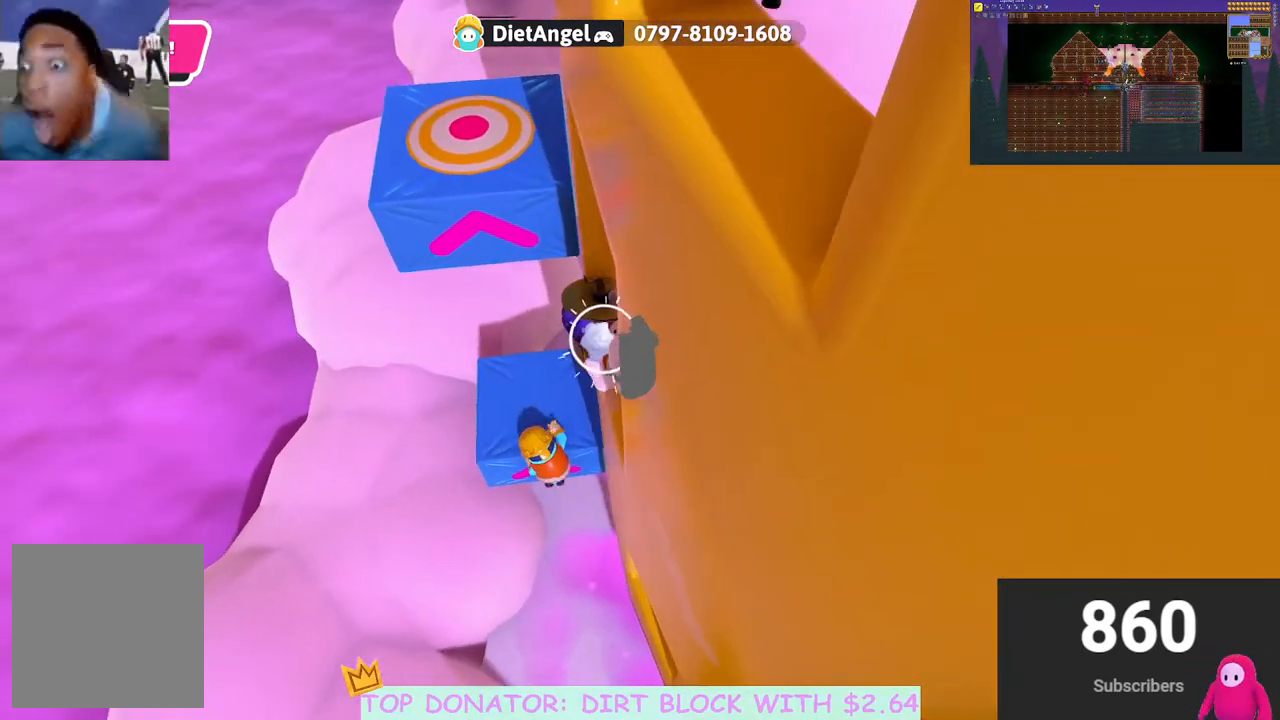
{"buttons": ["R2"], "left_stick": "up", "right_stick": "left", "events": [[217, "right_stick", "left"], [417, "left_stick", "up"]]}
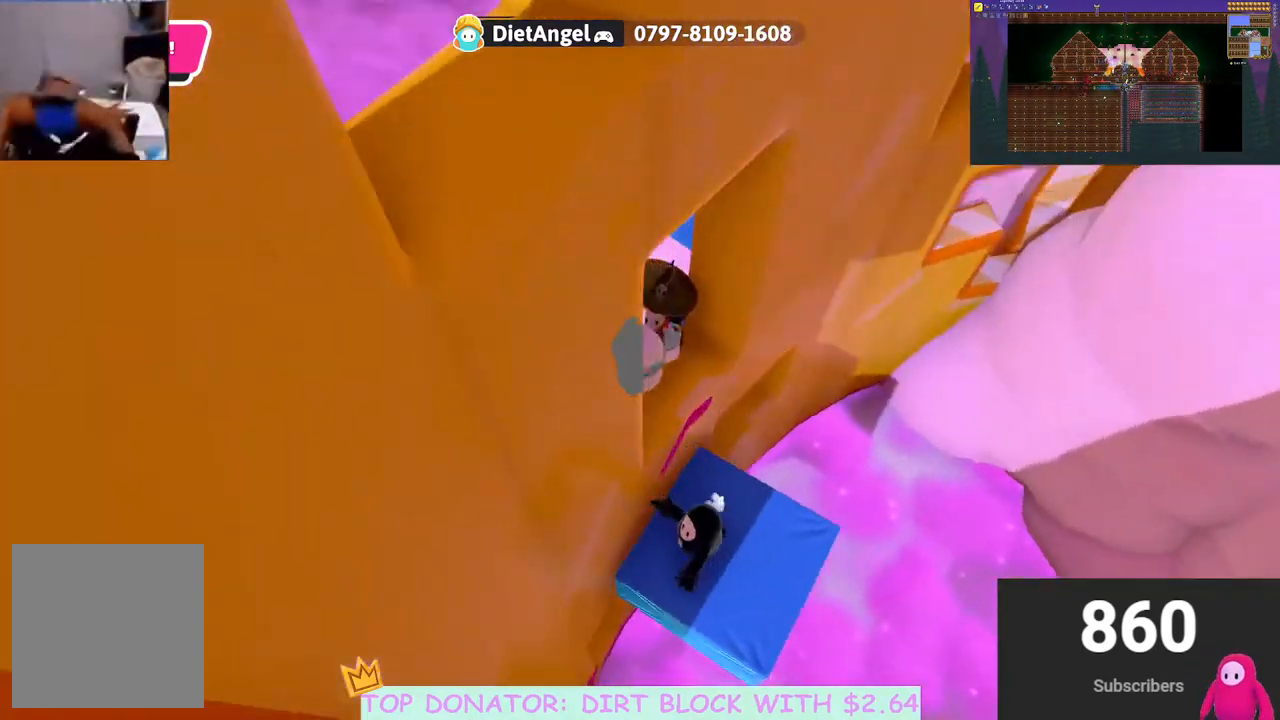
{"buttons": ["R2"], "left_stick": "up-right", "right_stick": "up", "events": [[33, "right_stick", "center"], [117, "left_stick", "up-right"], [467, "right_stick", "up"]]}
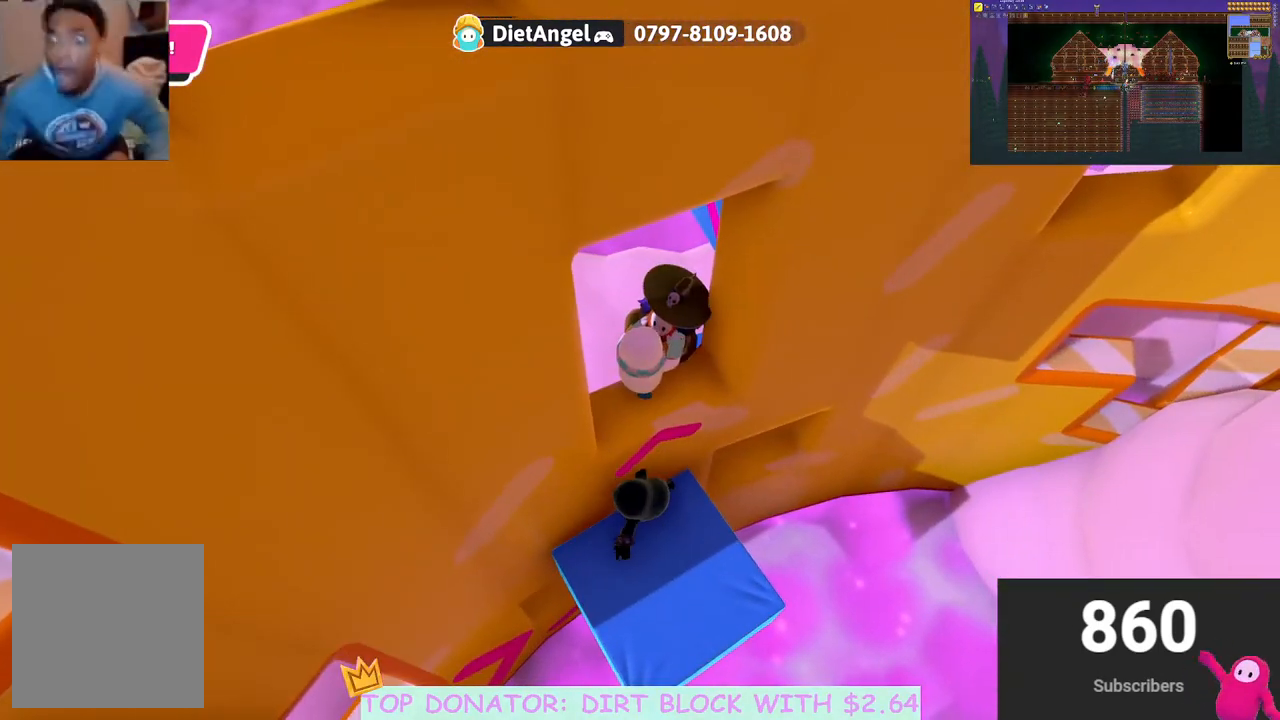
{"buttons": ["R2"], "left_stick": "up-right", "right_stick": "center", "events": [[250, "right_stick", "center"]]}
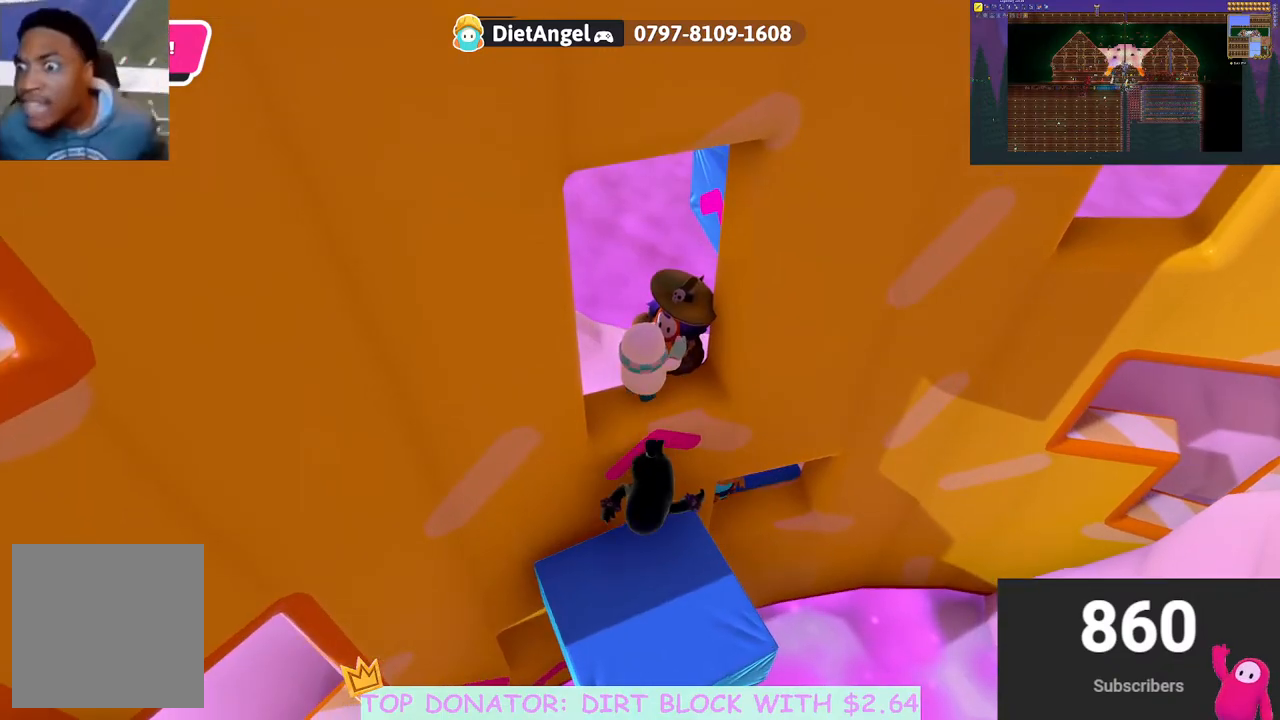
{"buttons": ["R2"], "left_stick": "up", "right_stick": "left", "events": [[167, "right_stick", "up-left"], [217, "right_stick", "center"], [333, "left_stick", "up"], [450, "right_stick", "left"]]}
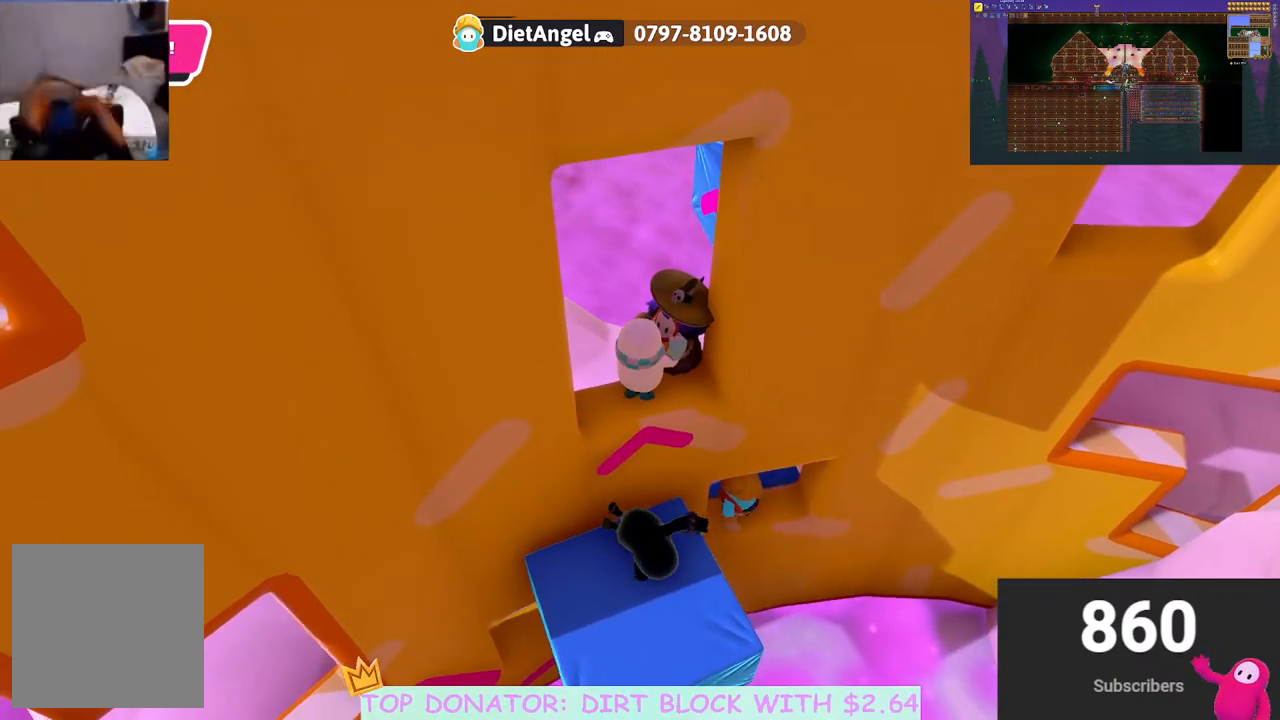
{"buttons": ["R2"], "left_stick": "up", "right_stick": "center", "events": [[133, "right_stick", "center"]]}
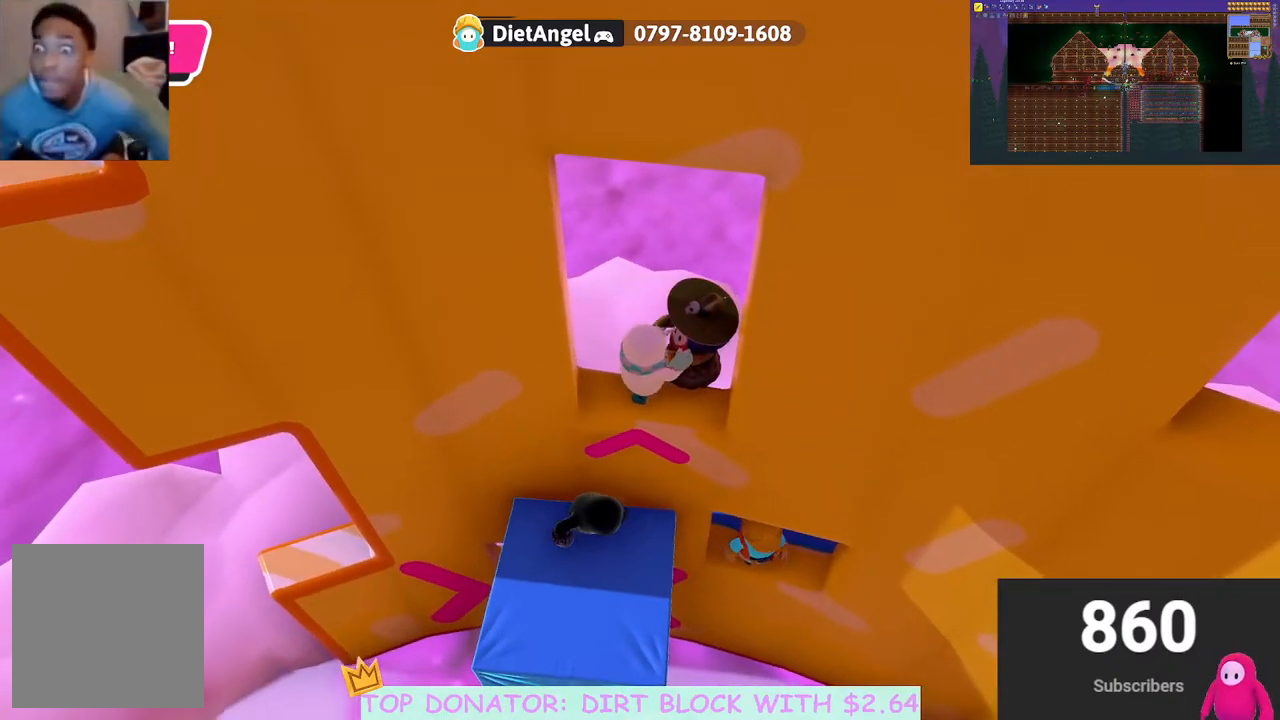
{"buttons": ["R2", "L3"], "left_stick": "up", "right_stick": "down-left", "events": [[350, "right_stick", "down-left"], [483, "L3", "down"]]}
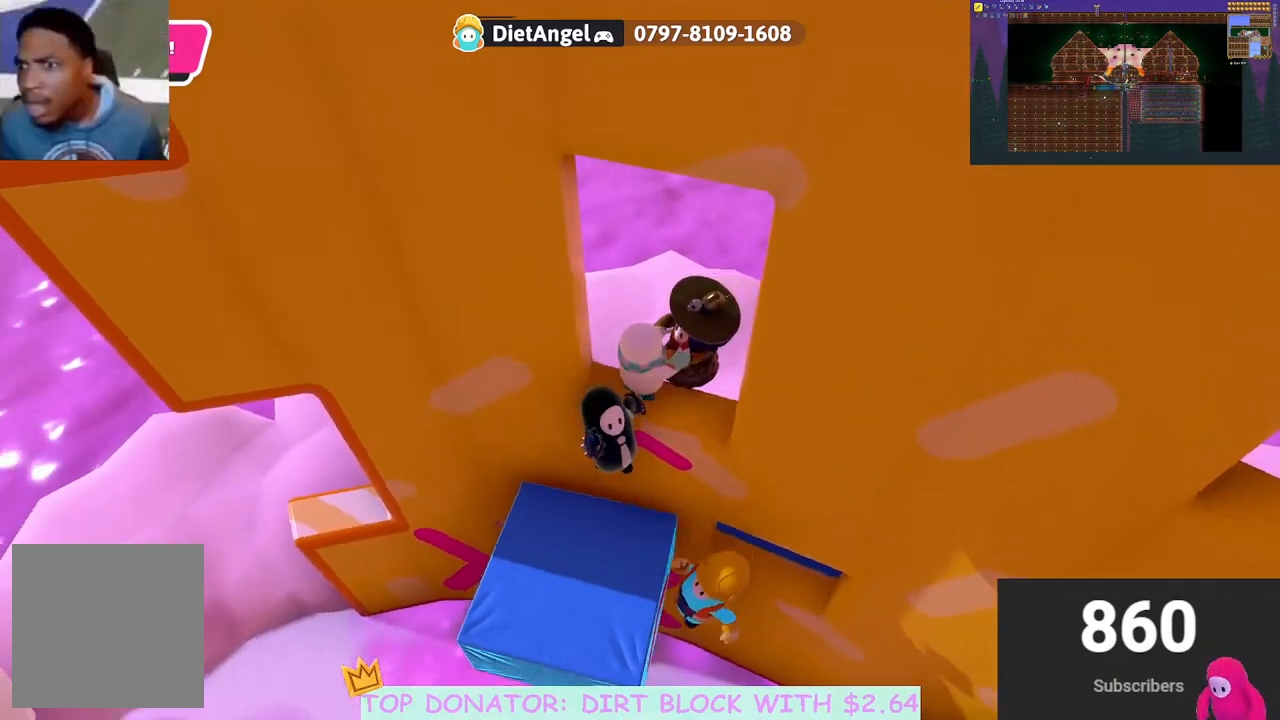
{"buttons": ["R2"], "left_stick": "up", "right_stick": "center", "events": [[167, "right_stick", "center"], [217, "L3", "up"]]}
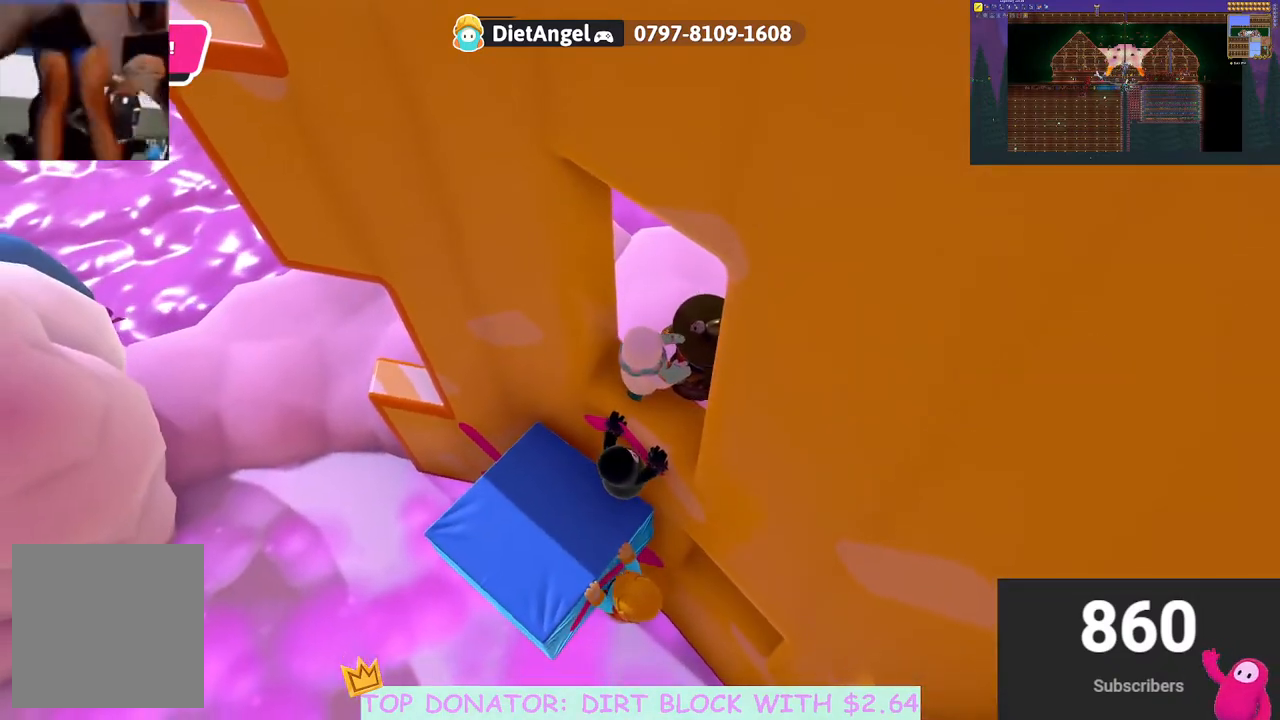
{"buttons": ["R2"], "left_stick": "up", "right_stick": "center", "events": [[67, "right_stick", "down-right"], [167, "right_stick", "right"], [383, "right_stick", "center"]]}
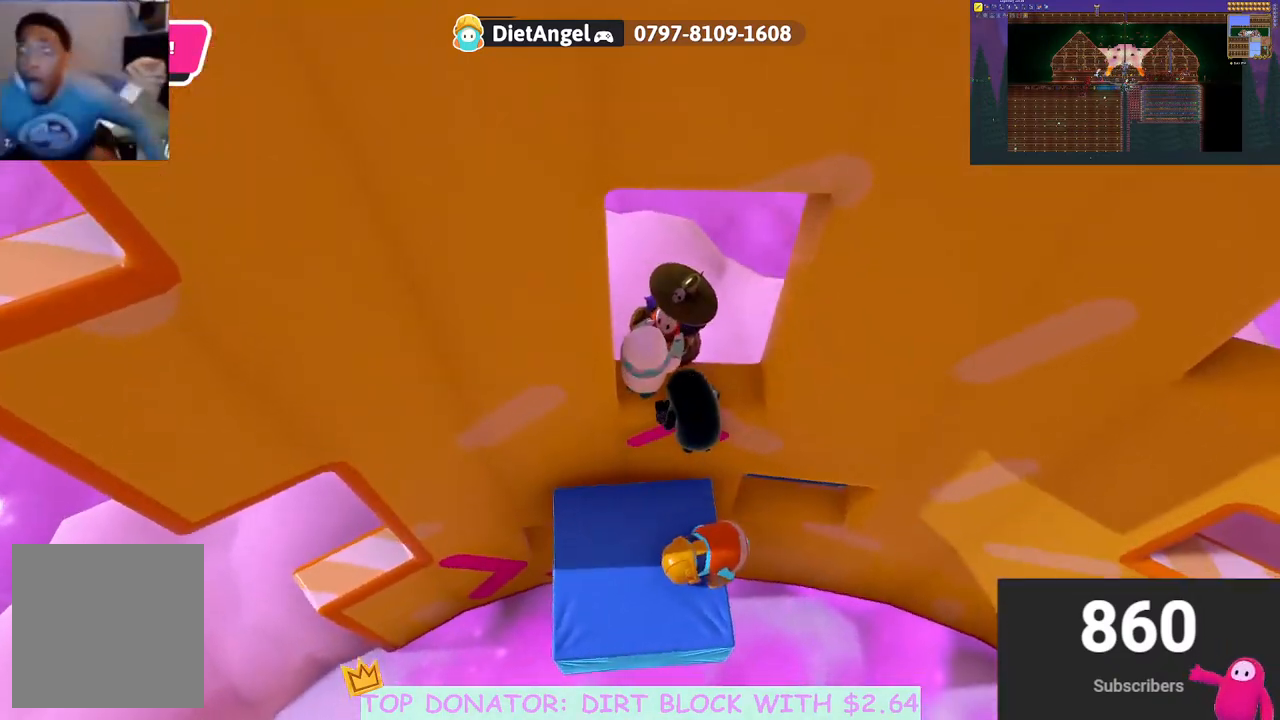
{"buttons": ["R2"], "left_stick": "up", "right_stick": "down", "events": [[483, "right_stick", "down"]]}
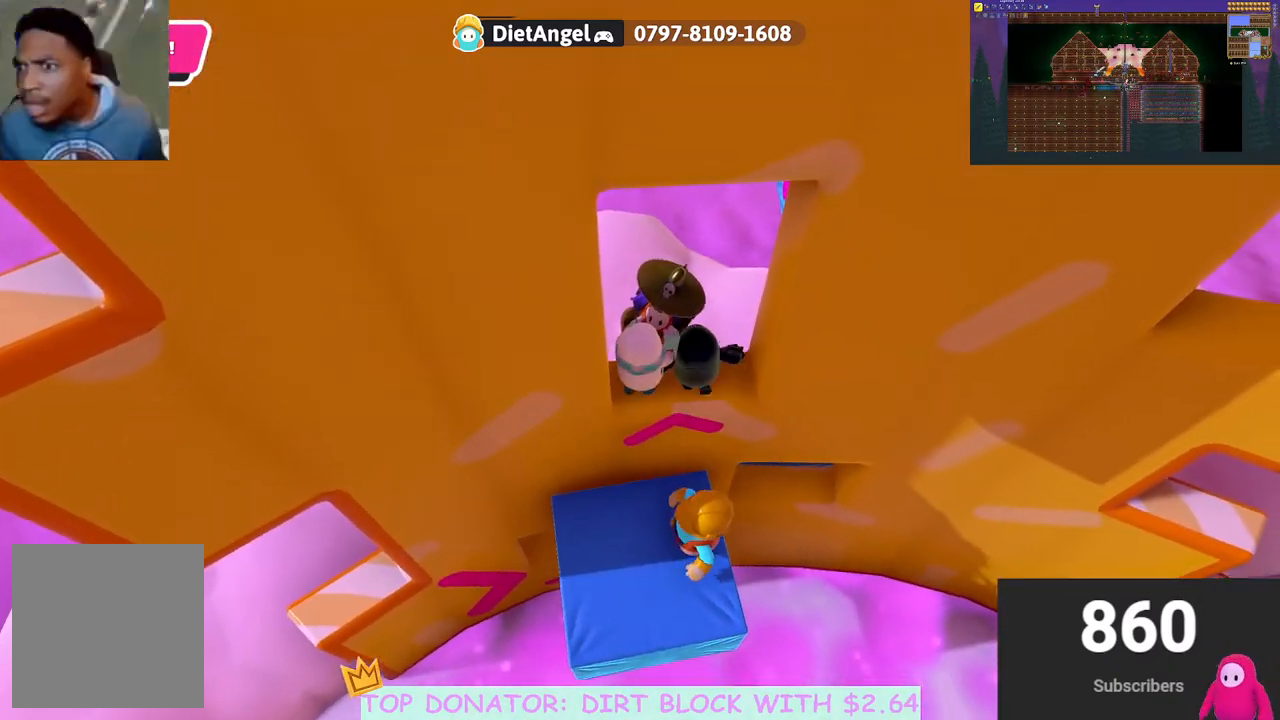
{"buttons": ["R2"], "left_stick": "up-left", "right_stick": "up-right", "events": [[200, "right_stick", "right"], [283, "right_stick", "up-right"], [367, "left_stick", "up-left"]]}
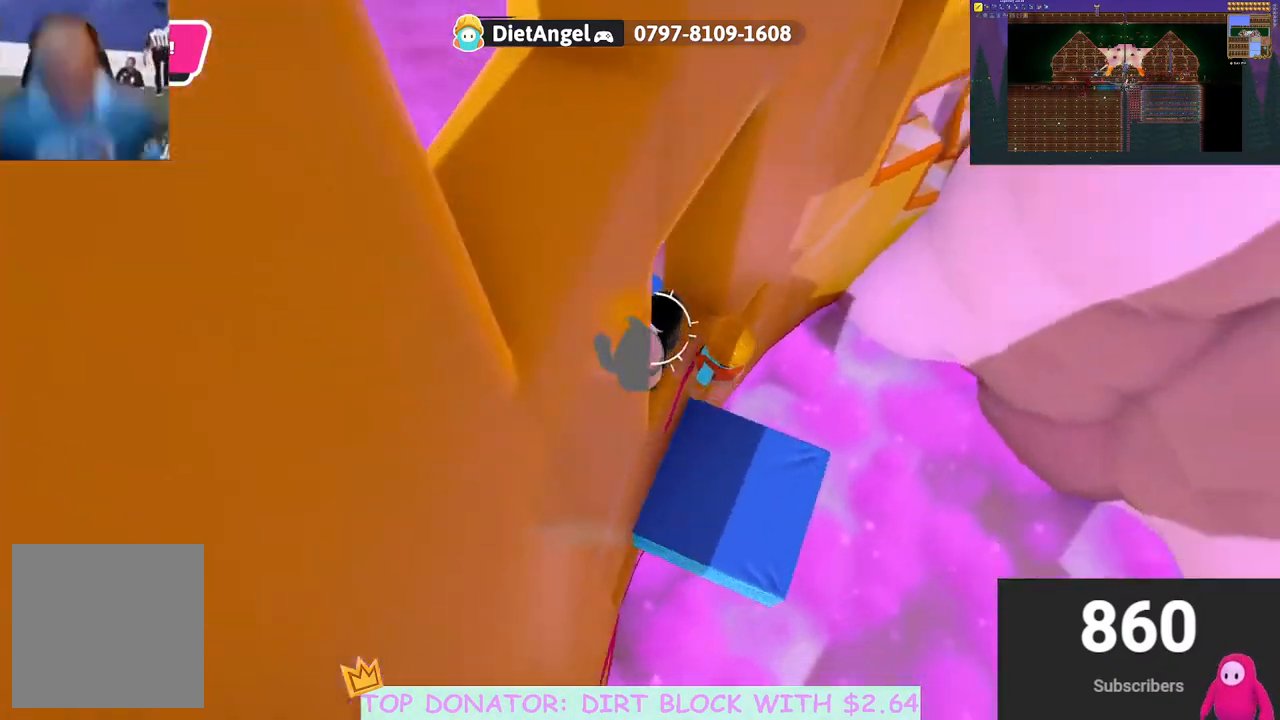
{"buttons": ["R2"], "left_stick": "down-left", "right_stick": "center", "events": [[83, "left_stick", "left"], [333, "right_stick", "center"], [467, "left_stick", "down-left"]]}
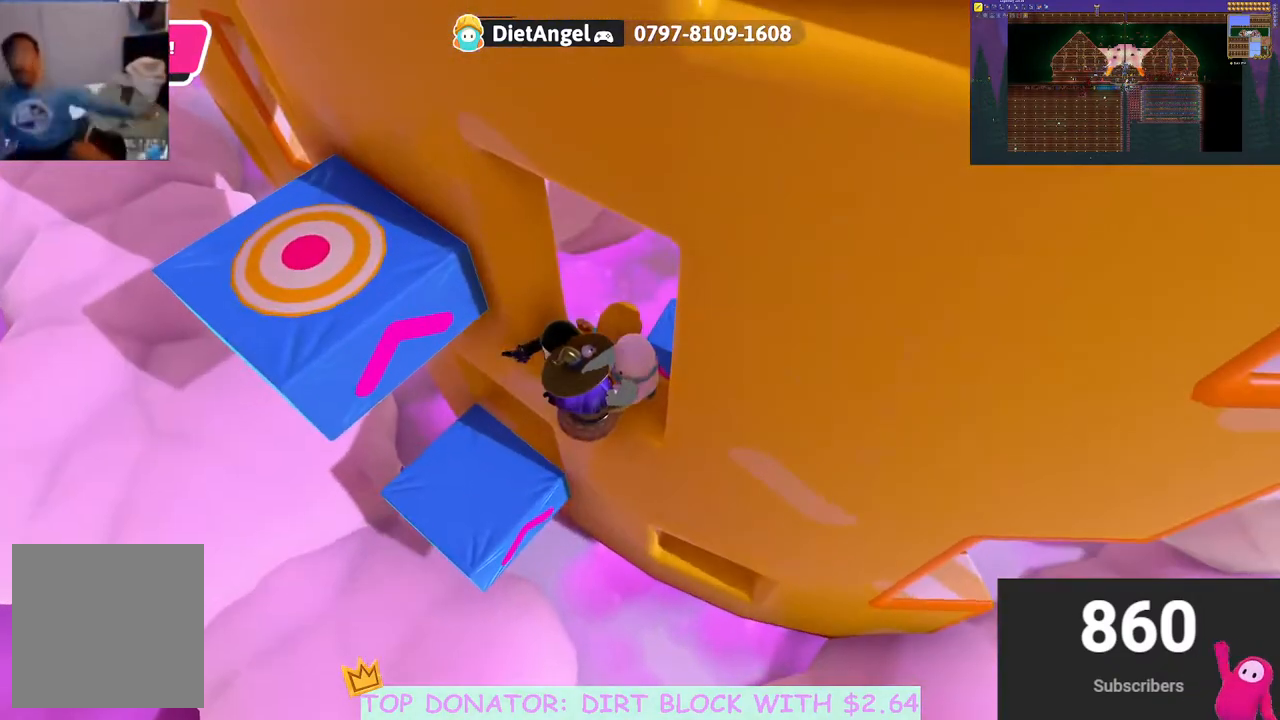
{"buttons": ["R2"], "left_stick": "down-left", "right_stick": "center", "events": []}
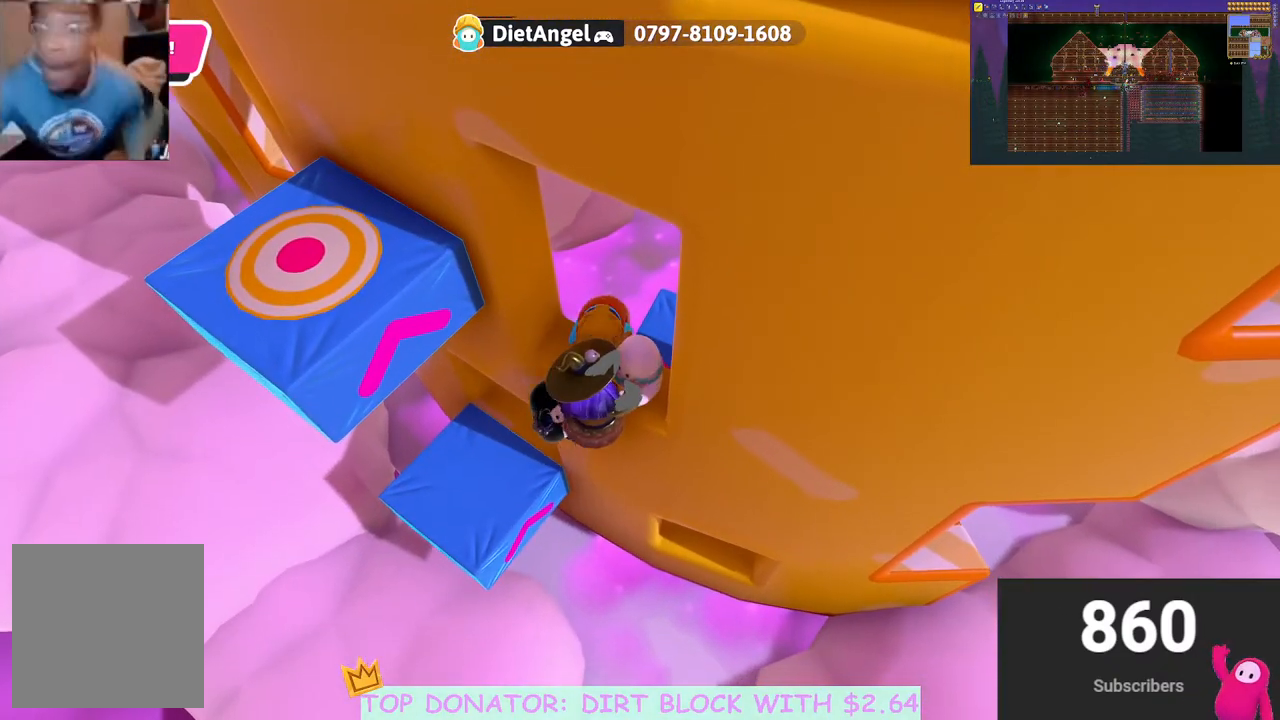
{"buttons": ["R2"], "left_stick": "down-left", "right_stick": "center", "events": [[100, "left_stick", "left"], [333, "left_stick", "down-left"]]}
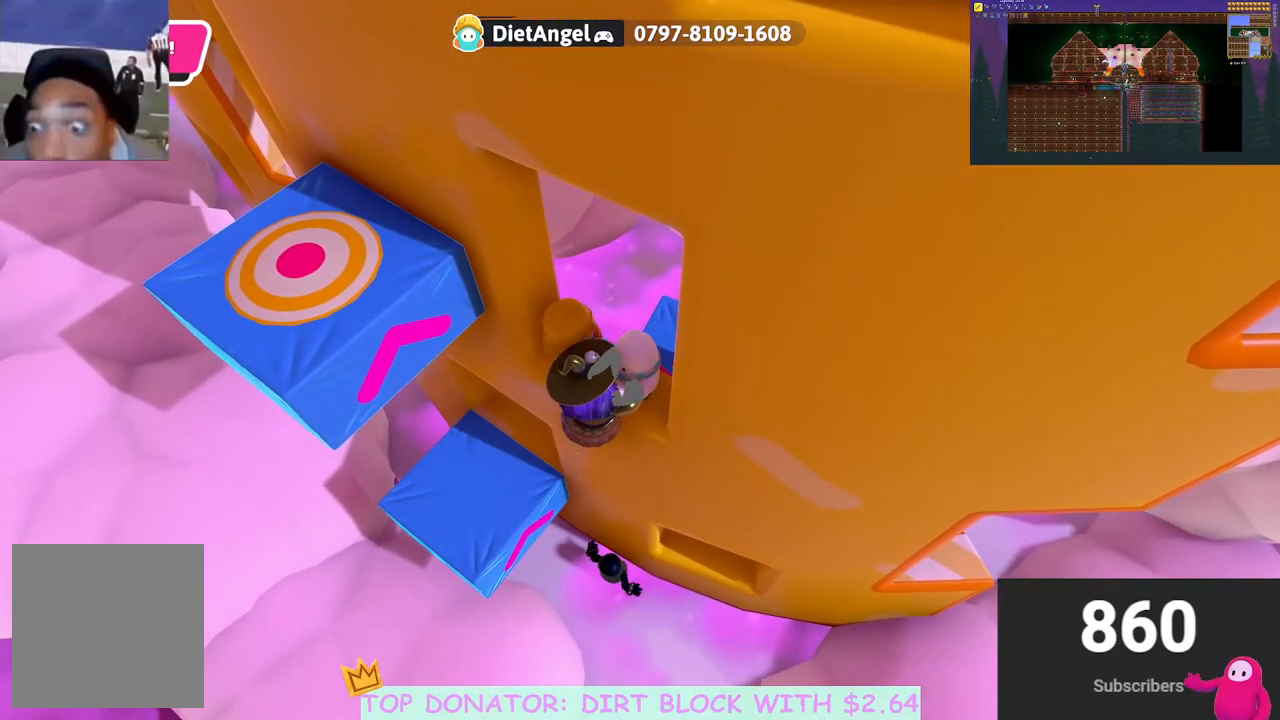
{"buttons": ["R2"], "left_stick": "down-left", "right_stick": "center", "events": []}
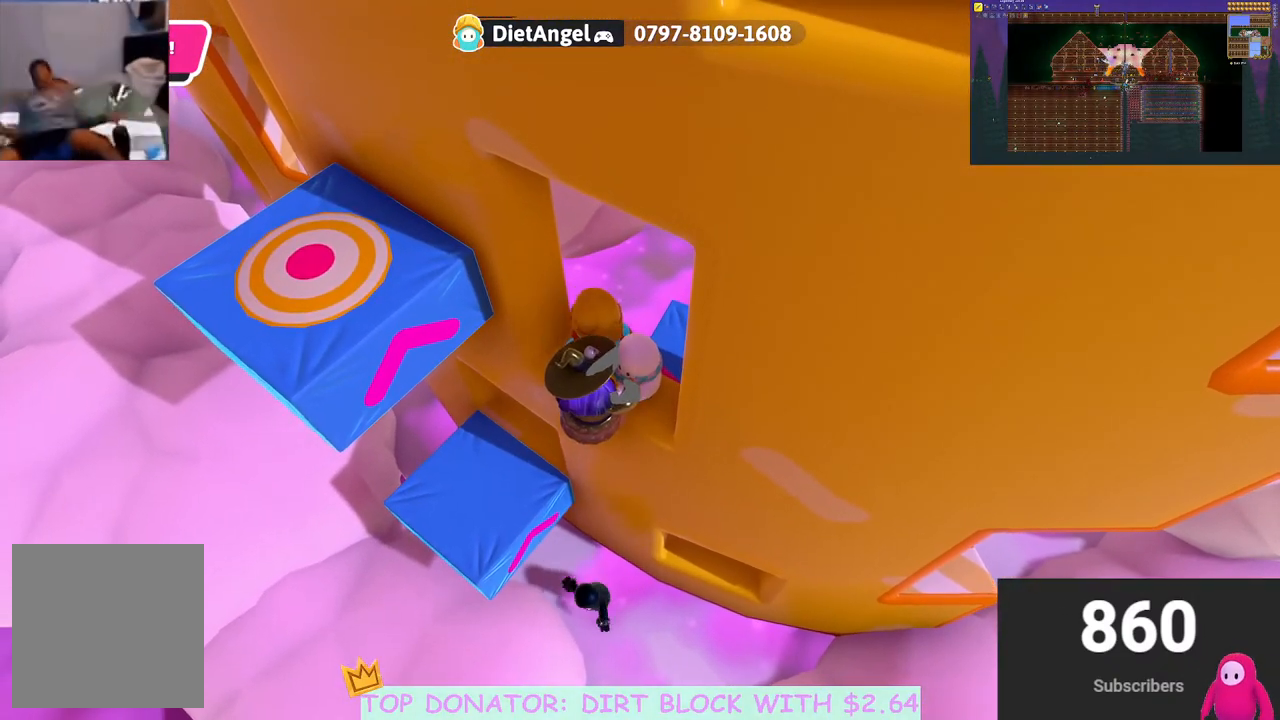
{"buttons": ["R2"], "left_stick": "down-left", "right_stick": "center", "events": []}
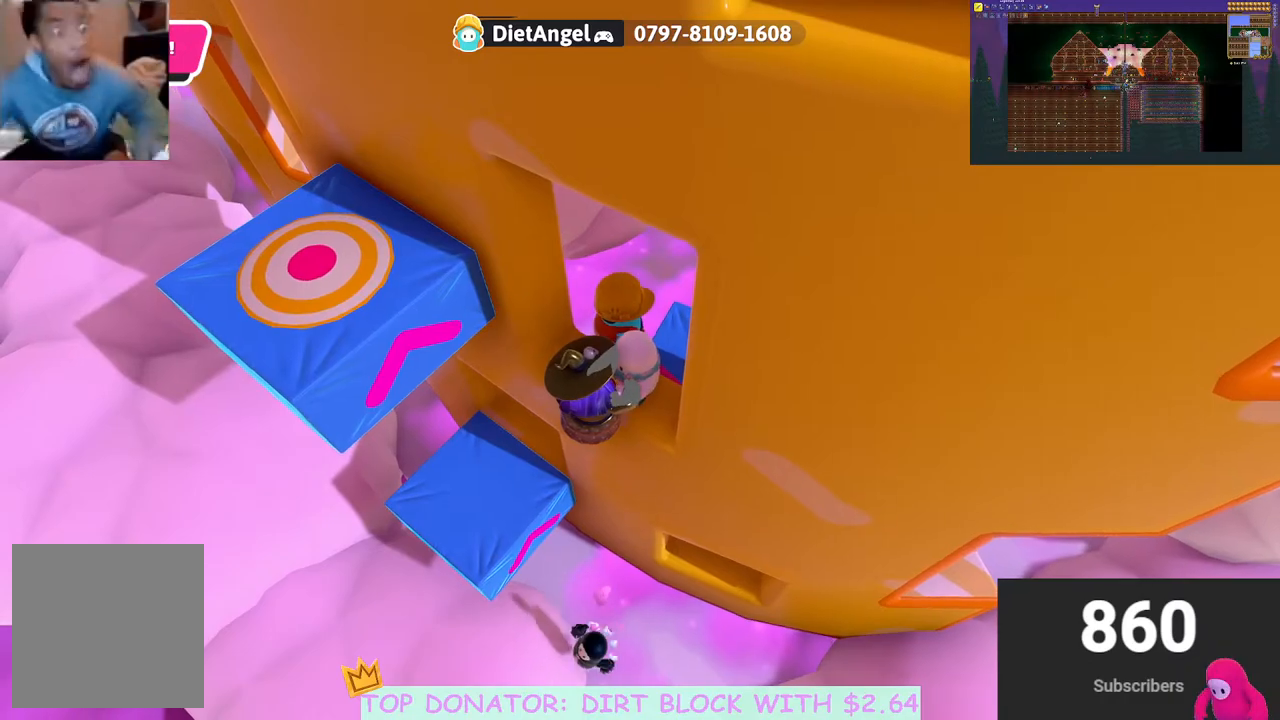
{"buttons": ["R2"], "left_stick": "left", "right_stick": "left", "events": [[117, "right_stick", "left"], [317, "left_stick", "left"]]}
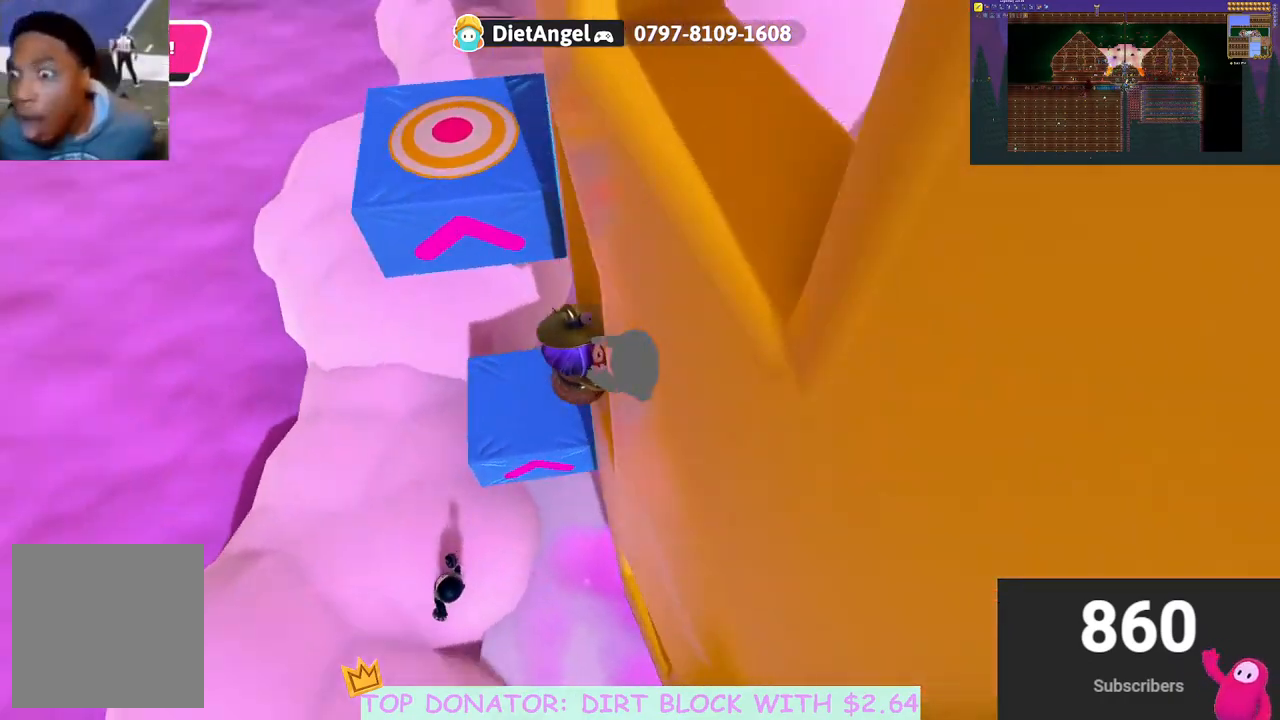
{"buttons": ["R2"], "left_stick": "up", "right_stick": "center", "events": [[150, "left_stick", "up-left"], [283, "right_stick", "center"], [333, "left_stick", "up"]]}
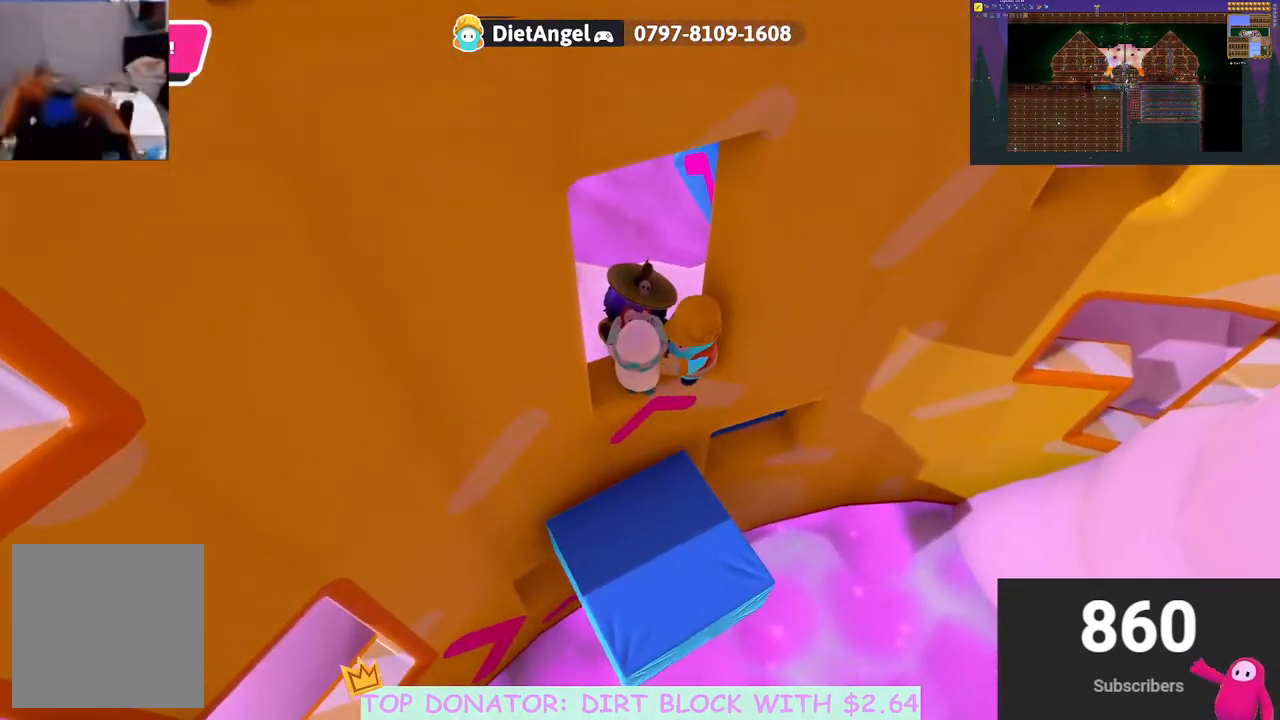
{"buttons": ["R2"], "left_stick": "up", "right_stick": "center", "events": []}
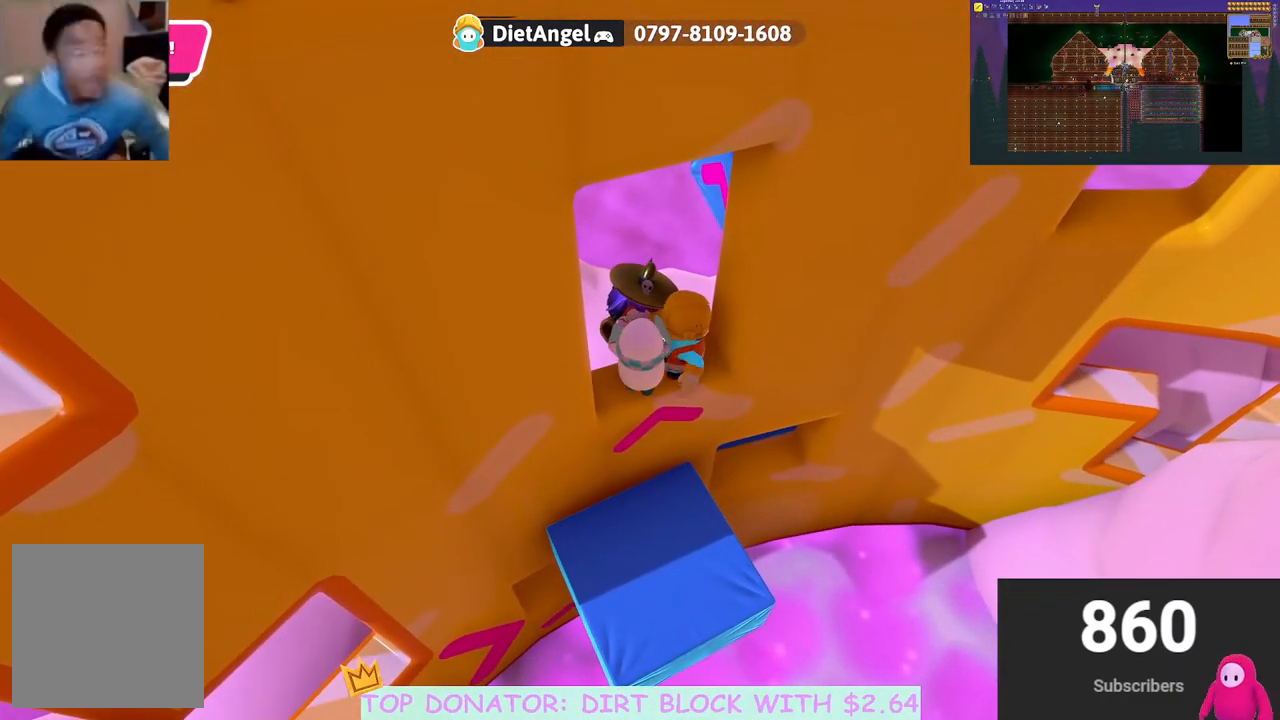
{"buttons": ["R2"], "left_stick": "up", "right_stick": "center", "events": []}
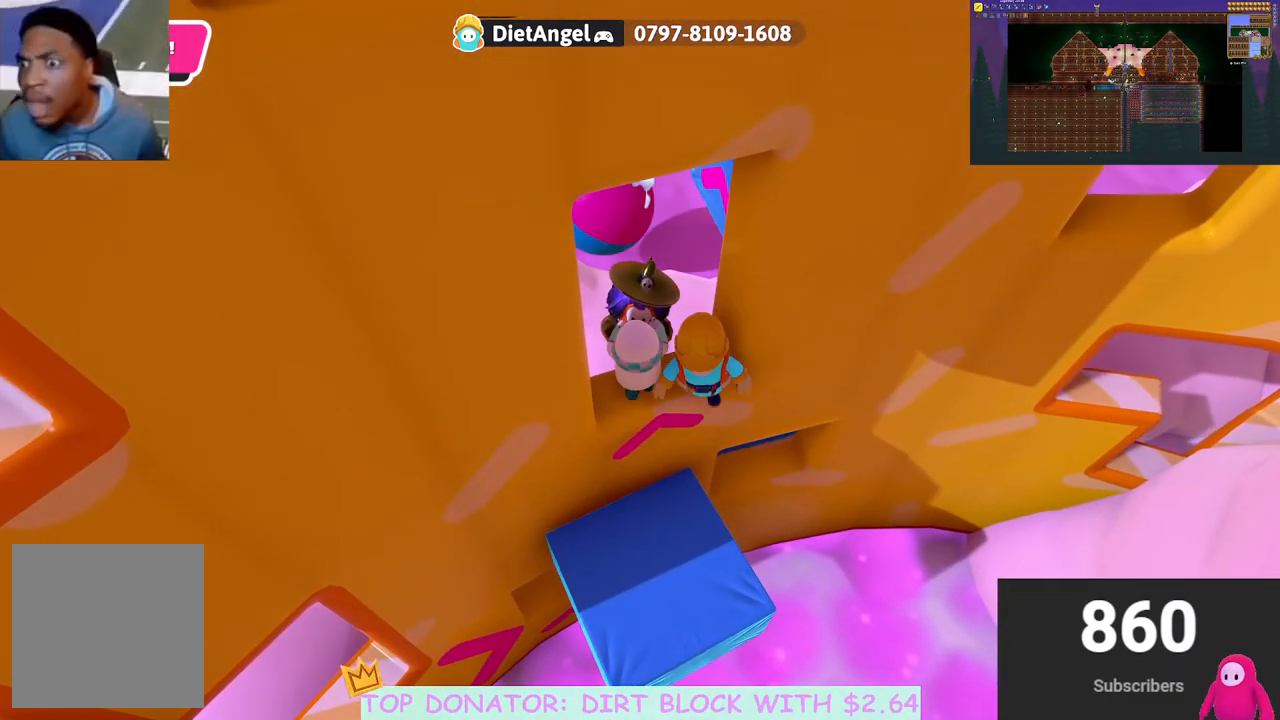
{"buttons": ["R2"], "left_stick": "up", "right_stick": "right", "events": [[417, "right_stick", "right"]]}
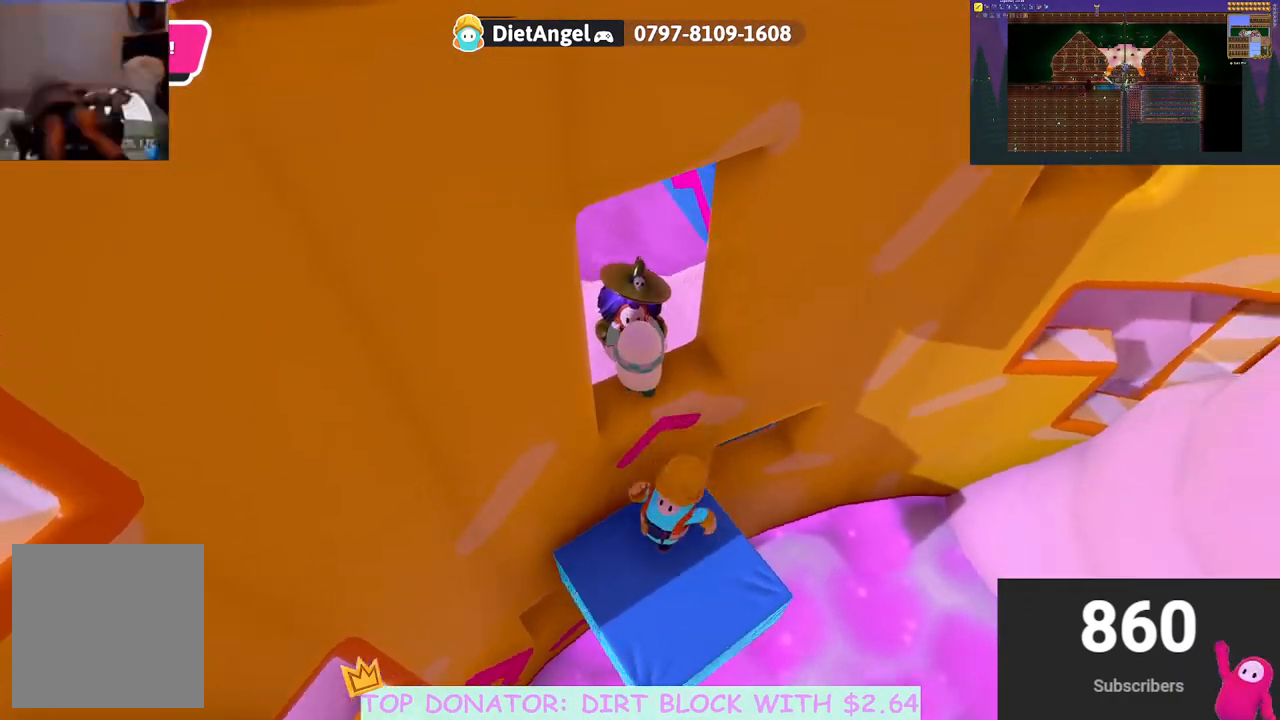
{"buttons": ["R2"], "left_stick": "left", "right_stick": "center", "events": [[167, "left_stick", "up-left"], [233, "right_stick", "up-right"], [367, "left_stick", "left"], [383, "right_stick", "center"]]}
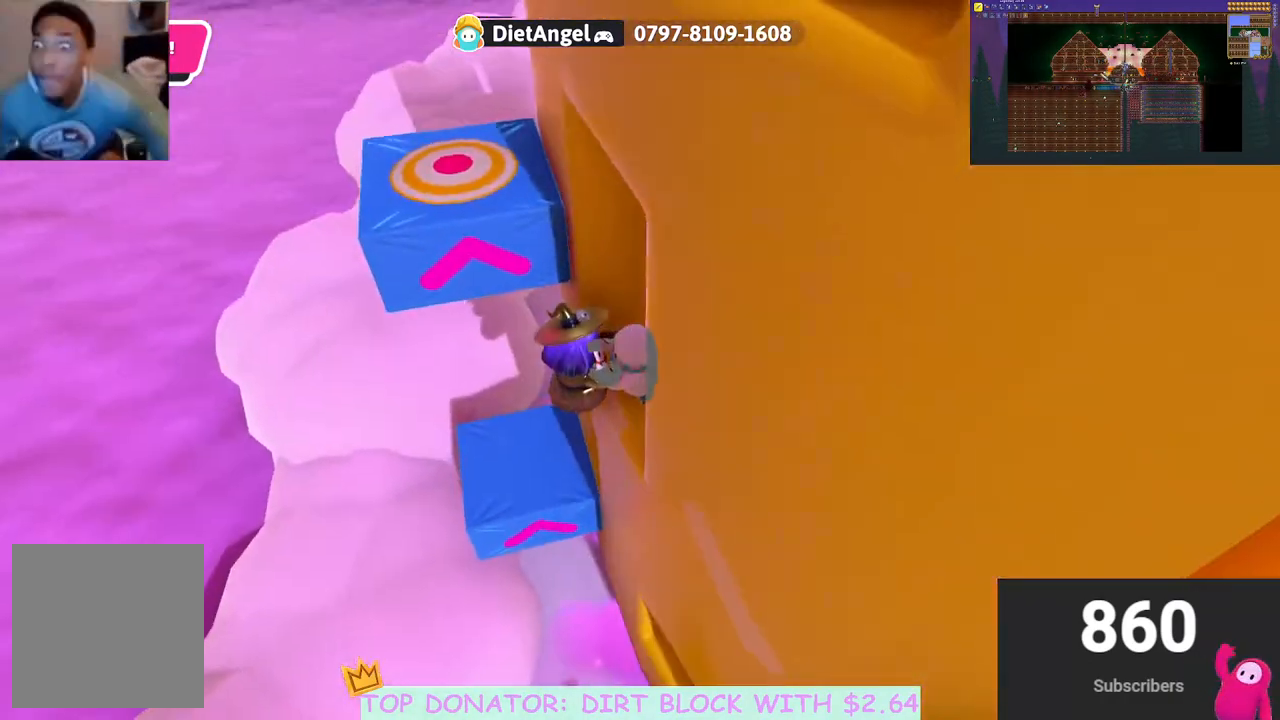
{"buttons": ["R2"], "left_stick": "left", "right_stick": "up", "events": [[83, "right_stick", "up"], [367, "right_stick", "center"], [500, "right_stick", "up"]]}
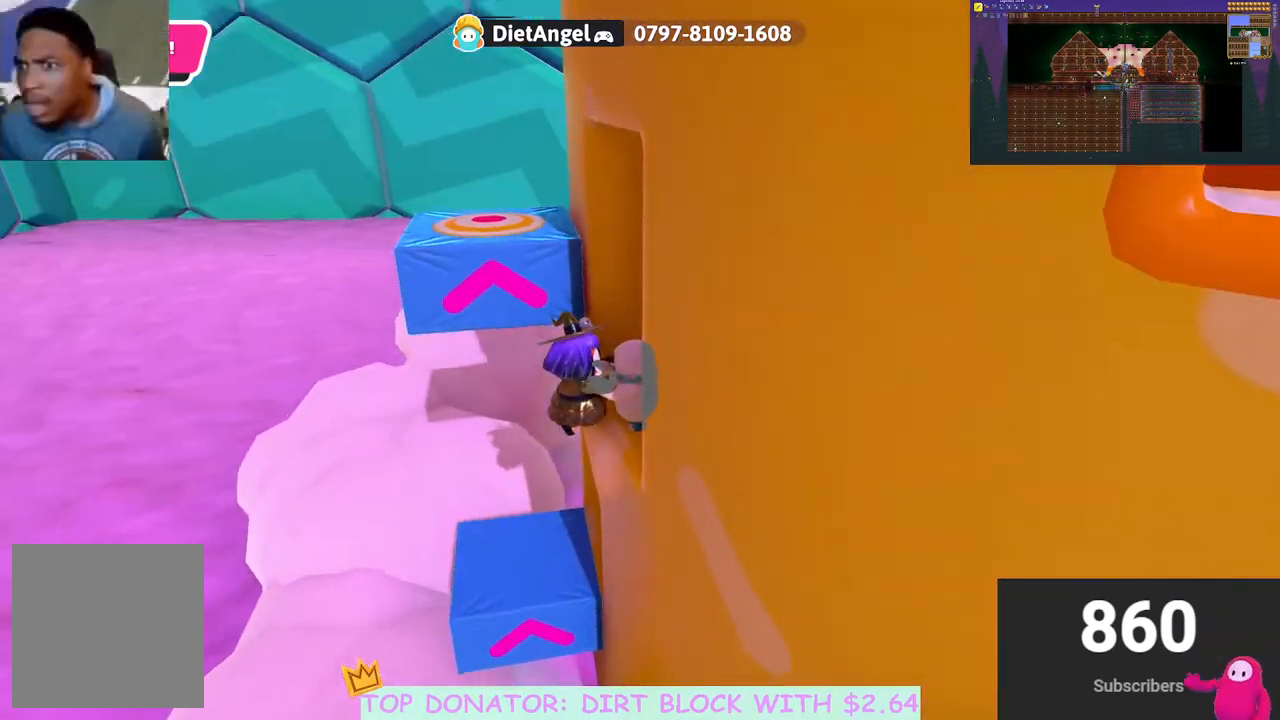
{"buttons": ["R2"], "left_stick": "left", "right_stick": "center", "events": [[383, "right_stick", "center"]]}
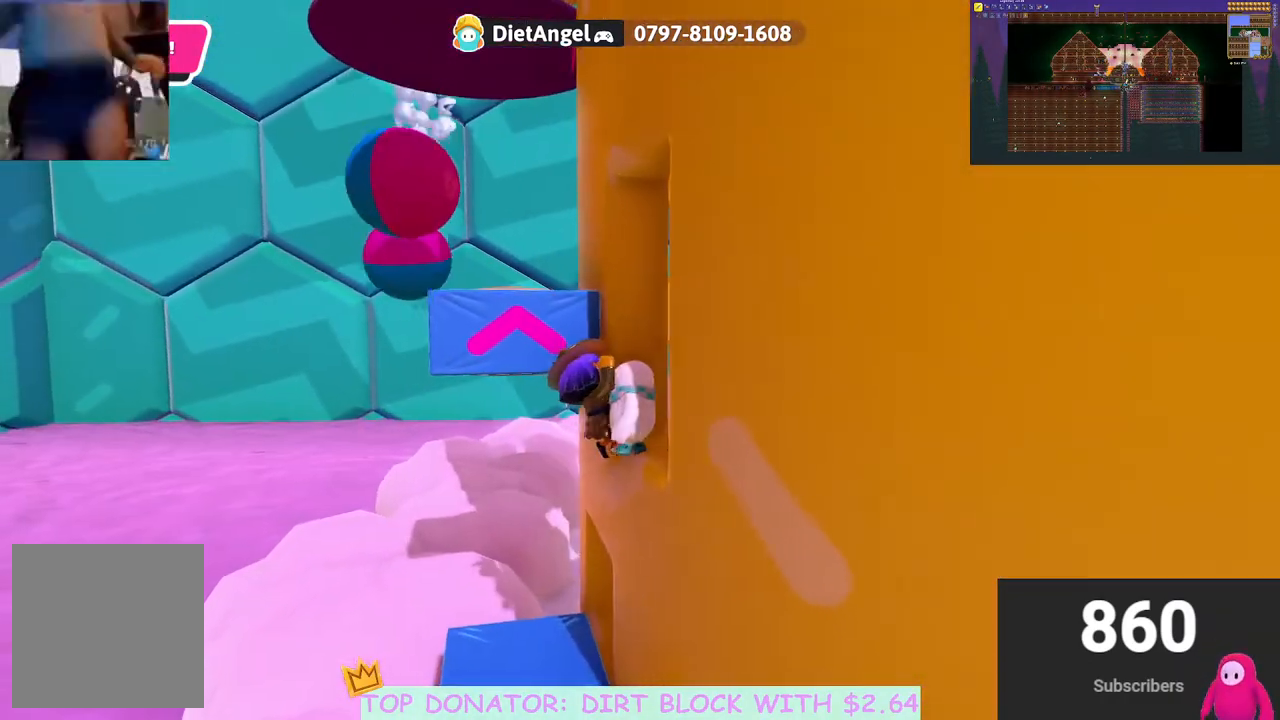
{"buttons": ["X", "R2"], "left_stick": "up", "right_stick": "center", "events": [[217, "left_stick", "up"], [233, "right_stick", "down"], [467, "X", "down"], [483, "right_stick", "center"]]}
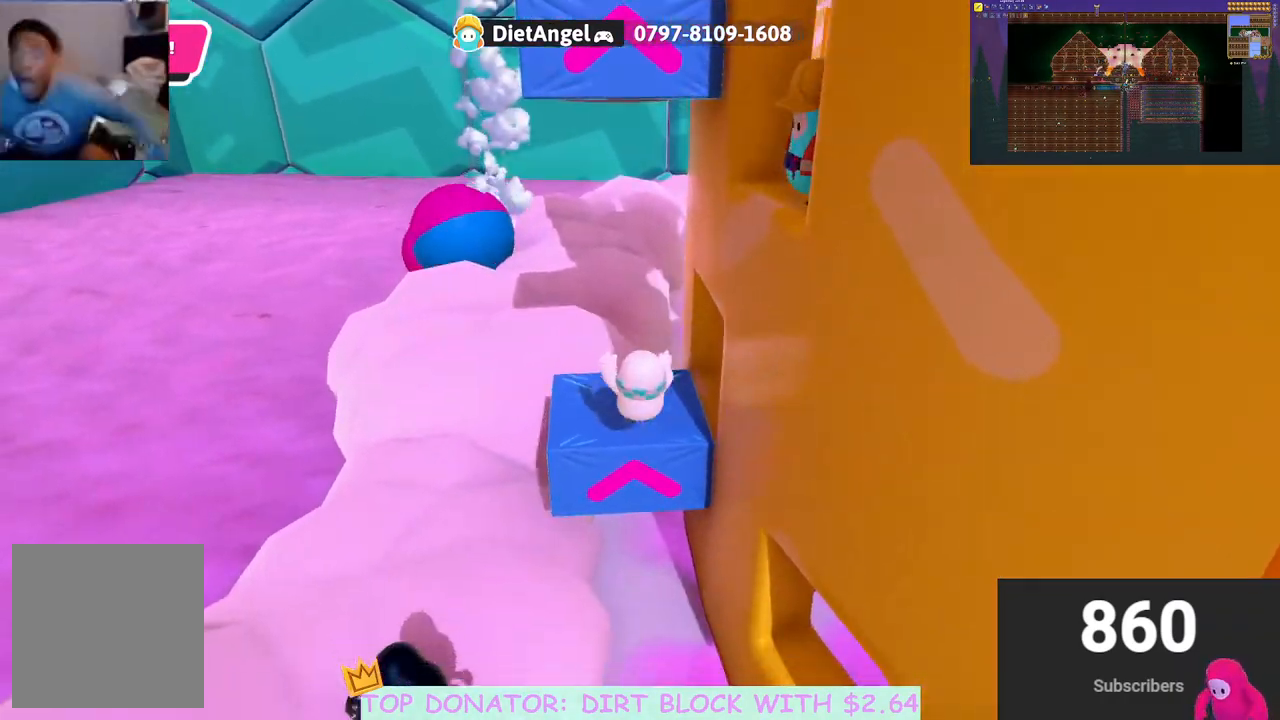
{"buttons": ["R2"], "left_stick": "up", "right_stick": "down-right", "events": [[117, "X", "up"], [300, "right_stick", "down-right"]]}
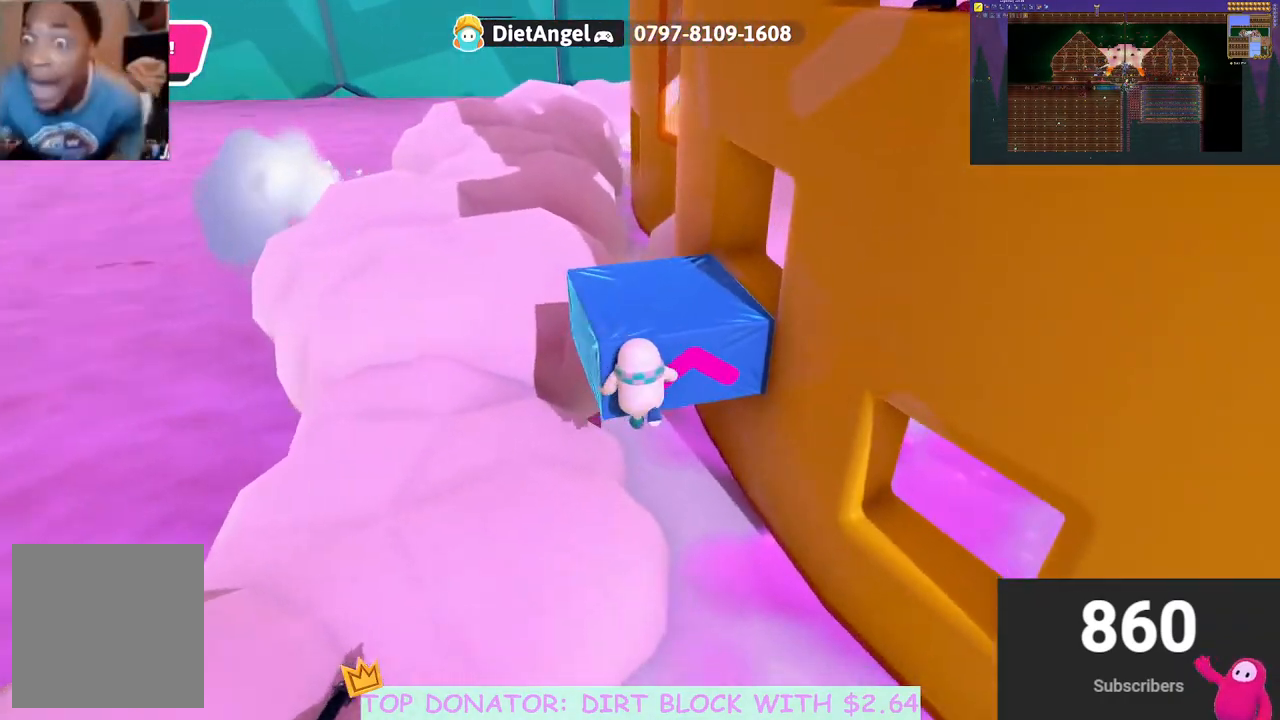
{"buttons": [], "left_stick": "right", "right_stick": "center", "events": [[117, "right_stick", "up"], [317, "left_stick", "center"], [317, "right_stick", "center"], [350, "R2", "up"], [467, "left_stick", "right"]]}
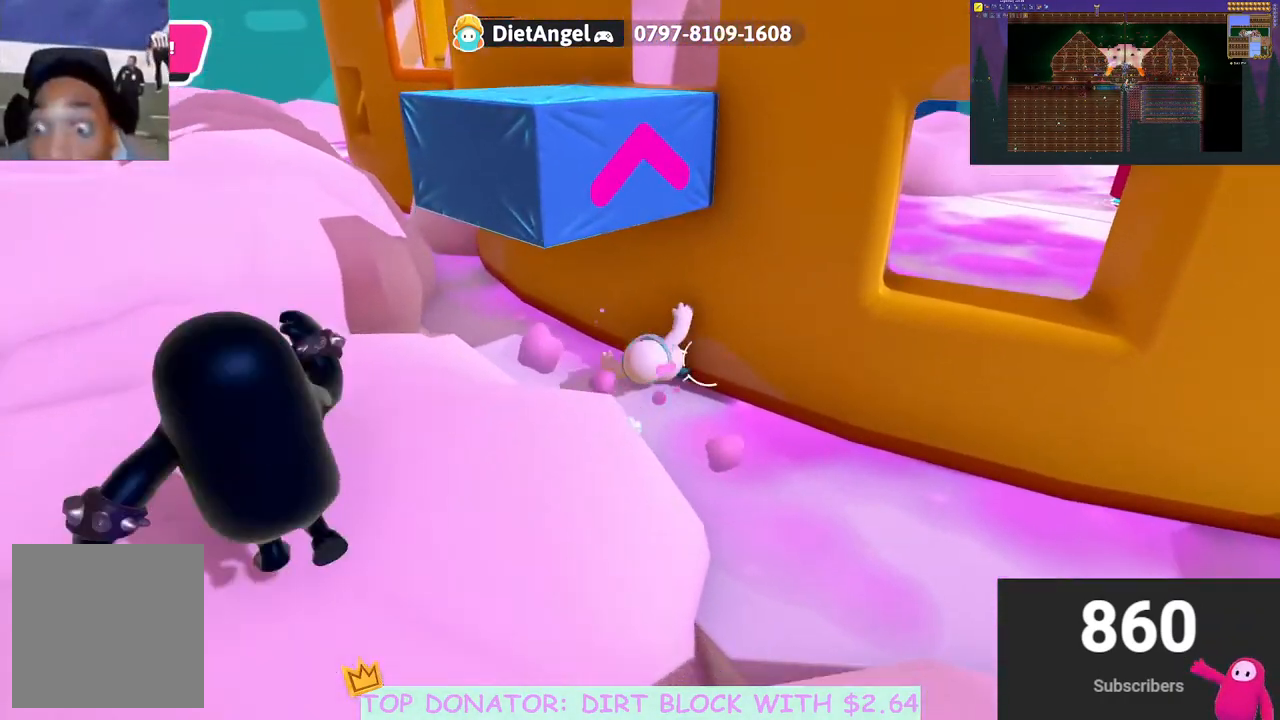
{"buttons": [], "left_stick": "down", "right_stick": "center", "events": [[100, "left_stick", "down-right"], [200, "left_stick", "down"]]}
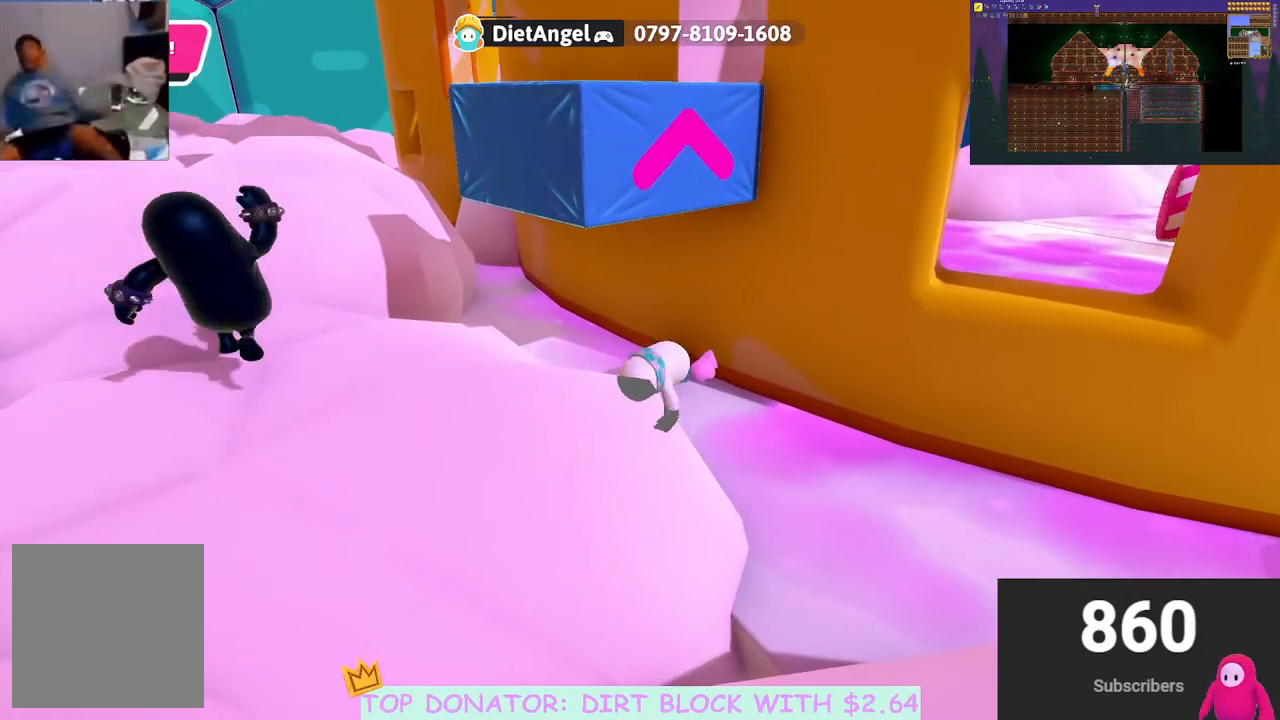
{"buttons": ["A"], "left_stick": "down-left", "right_stick": "center", "events": [[83, "left_stick", "down-left"], [483, "A", "down"]]}